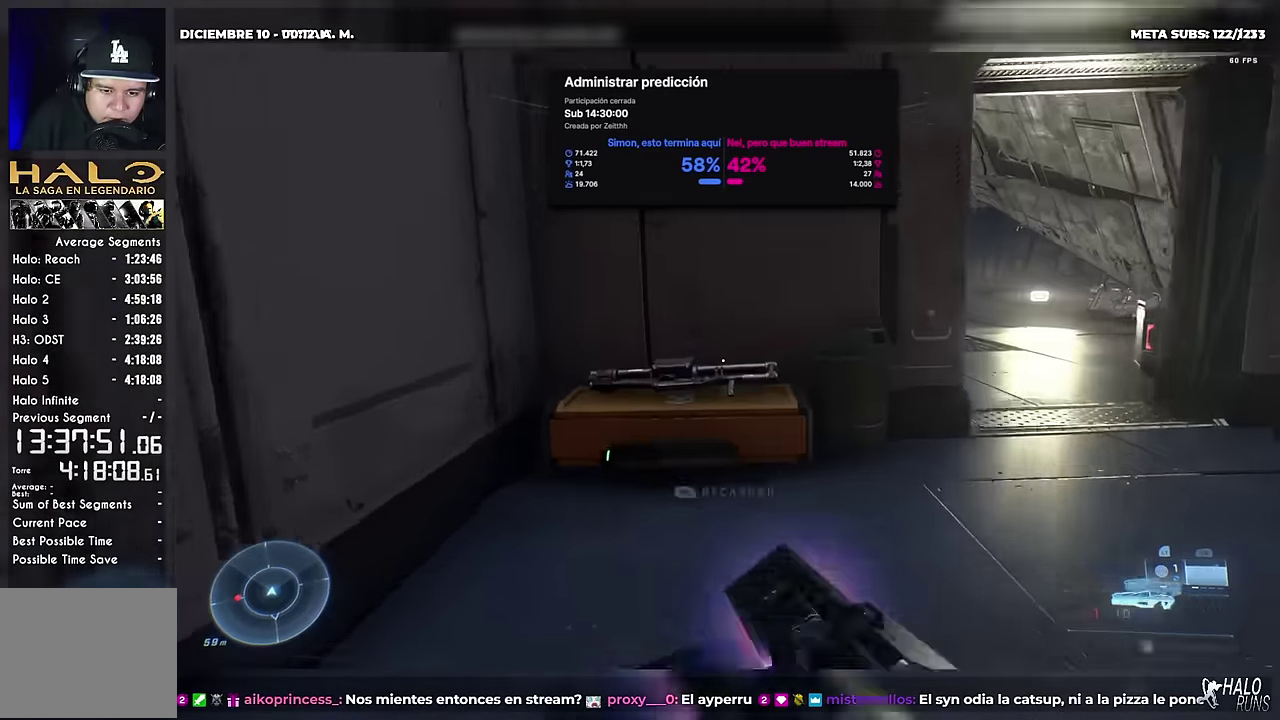
Gameplay with a controller (Xbox layout); each line is a JSON object with the inputs held at the frame after it. "events" lists button and stick changes between this image and that frame as [ms after this image, input, new state], when the widget could be followed in between. This overlay highlights the sticks when they move; stick clicks (L3) are not distinguishable. Not read: A DPAD_DOWN DPAD_LEFT DPAD_RIGHT HOME L3 R3 START Y keyboard_mouse right_stick.
{"buttons": ["B", "R1"], "left_stick": "up-right", "events": [[66, "B", "down"], [283, "R1", "down"], [283, "left_stick", "up"], [350, "left_stick", "up-right"], [500, "DPAD_UP", "up"]]}
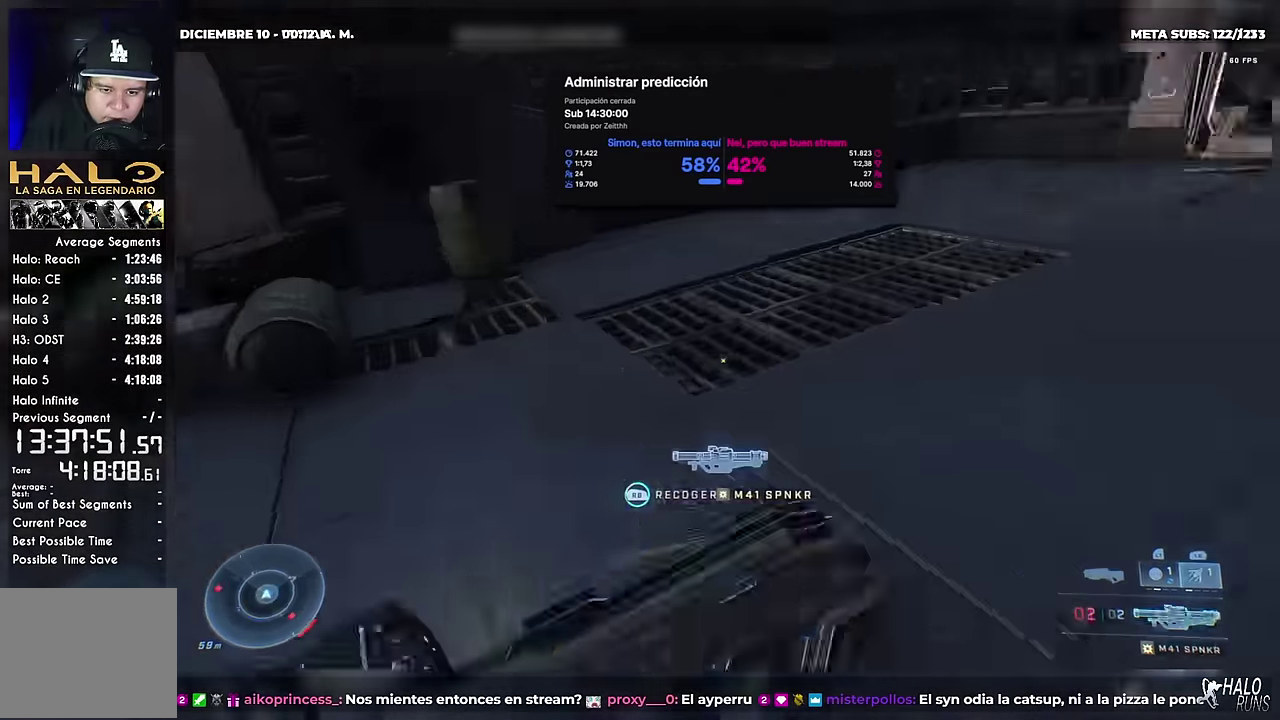
{"buttons": ["DPAD_UP"], "left_stick": "up-right", "events": [[150, "B", "up"], [200, "DPAD_UP", "down"], [250, "R1", "up"], [300, "left_stick", "up"], [401, "X", "down"], [434, "left_stick", "up-right"], [451, "X", "up"]]}
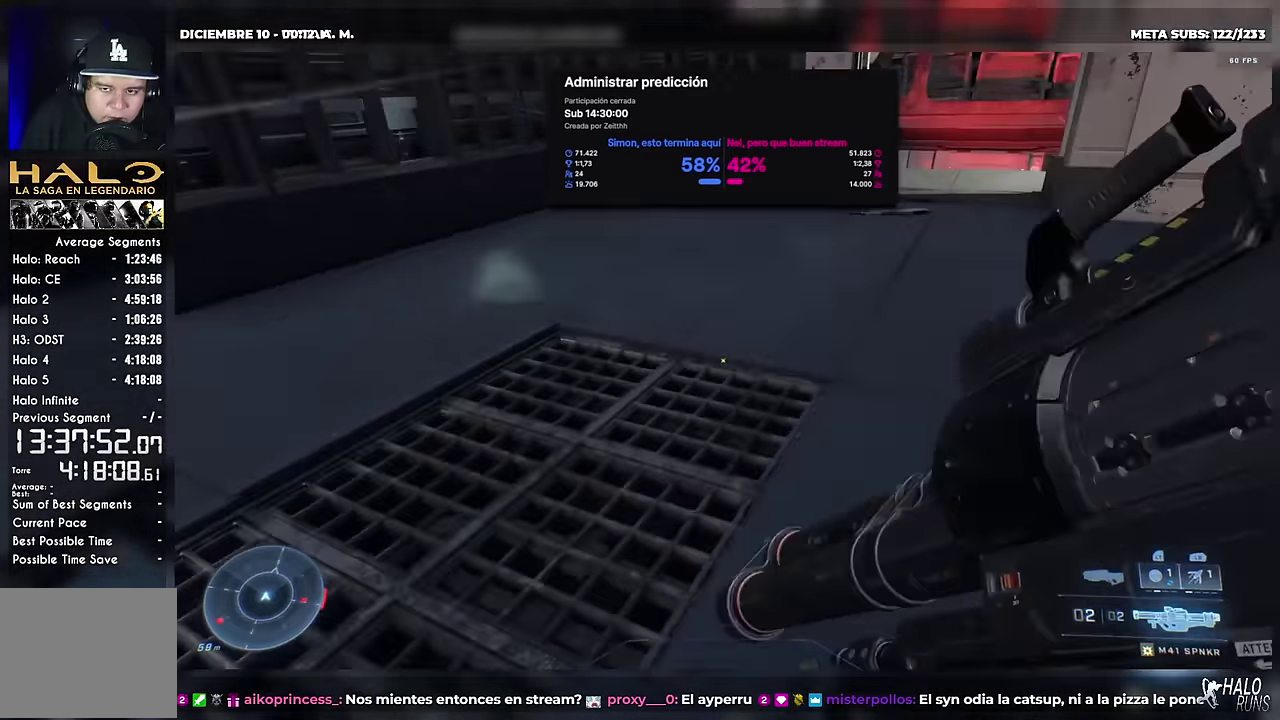
{"buttons": ["DPAD_UP"], "left_stick": "up", "events": [[83, "left_stick", "up"], [116, "B", "down"], [233, "B", "up"]]}
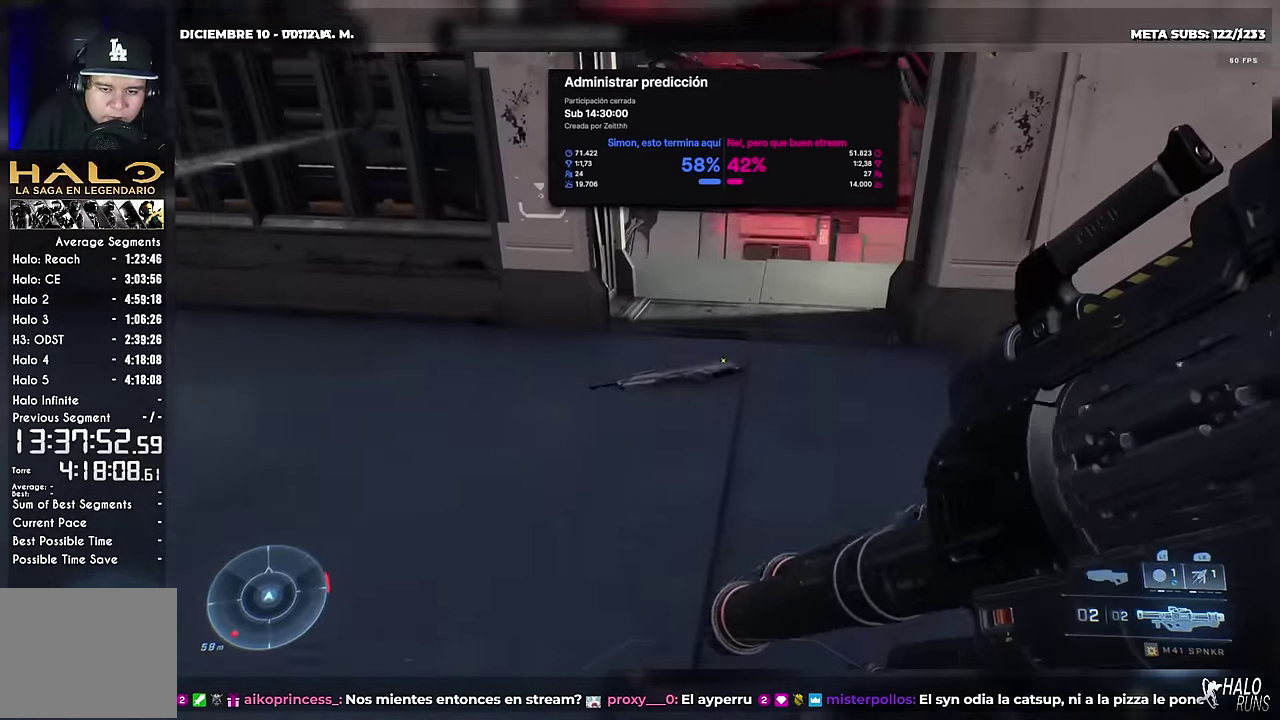
{"buttons": ["B", "DPAD_UP"], "left_stick": "up", "events": [[17, "B", "down"], [150, "B", "up"], [501, "B", "down"]]}
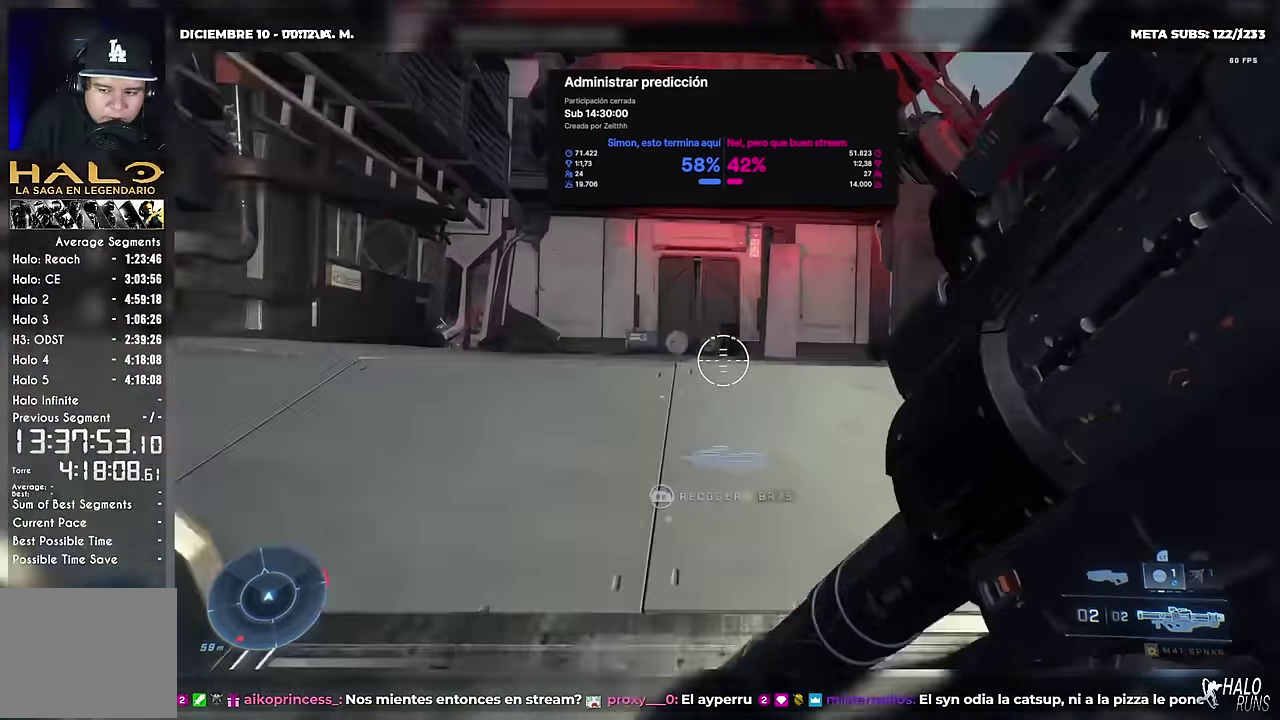
{"buttons": ["DPAD_UP"], "left_stick": "up-left", "events": [[133, "DPAD_UP", "up"], [133, "left_stick", "center"], [316, "DPAD_UP", "down"], [316, "left_stick", "up"], [366, "B", "up"], [366, "left_stick", "up-left"]]}
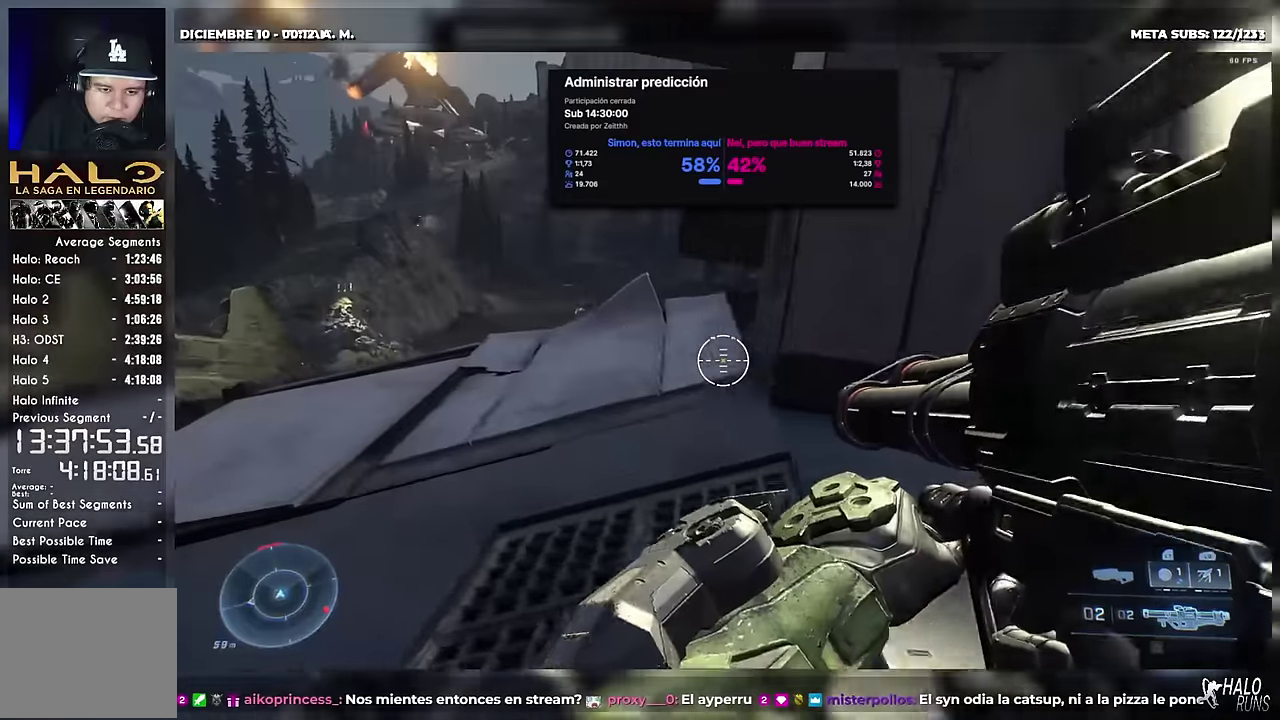
{"buttons": ["X", "DPAD_UP"], "left_stick": "up-left", "events": [[350, "DPAD_UP", "up"], [484, "DPAD_UP", "down"], [500, "X", "down"]]}
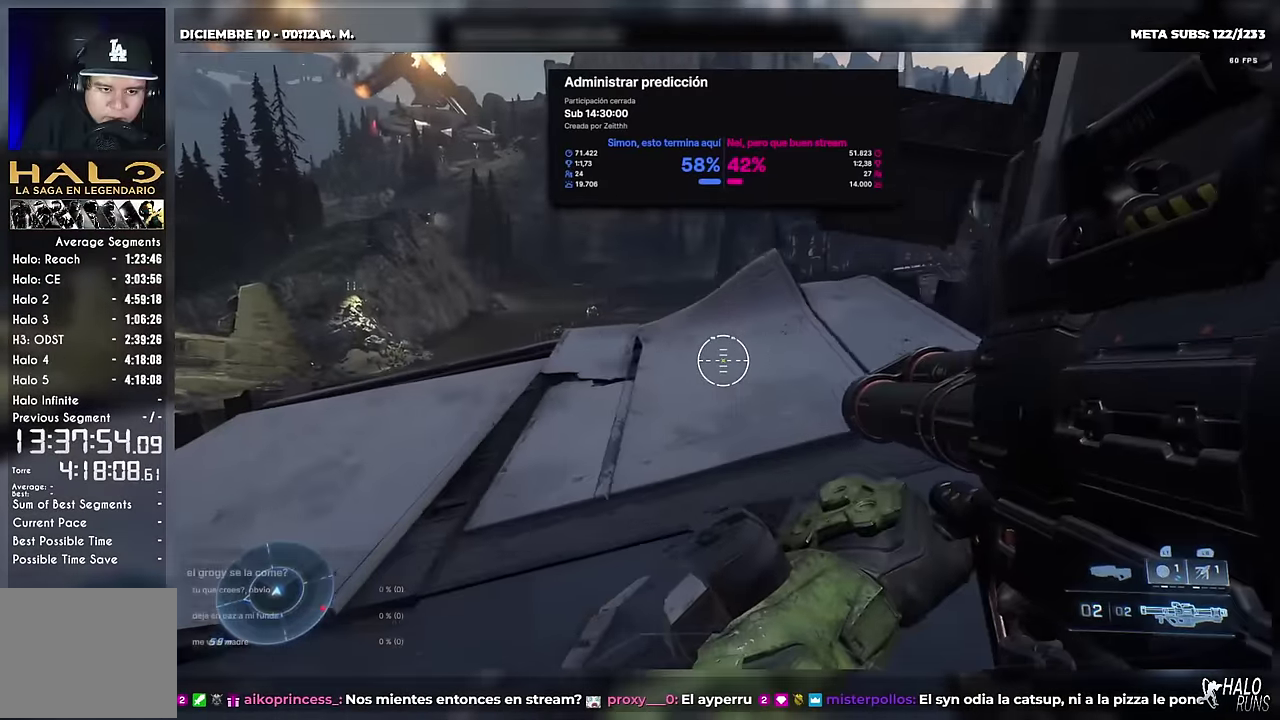
{"buttons": [], "left_stick": "left", "events": [[67, "X", "up"], [451, "DPAD_UP", "up"], [484, "left_stick", "left"]]}
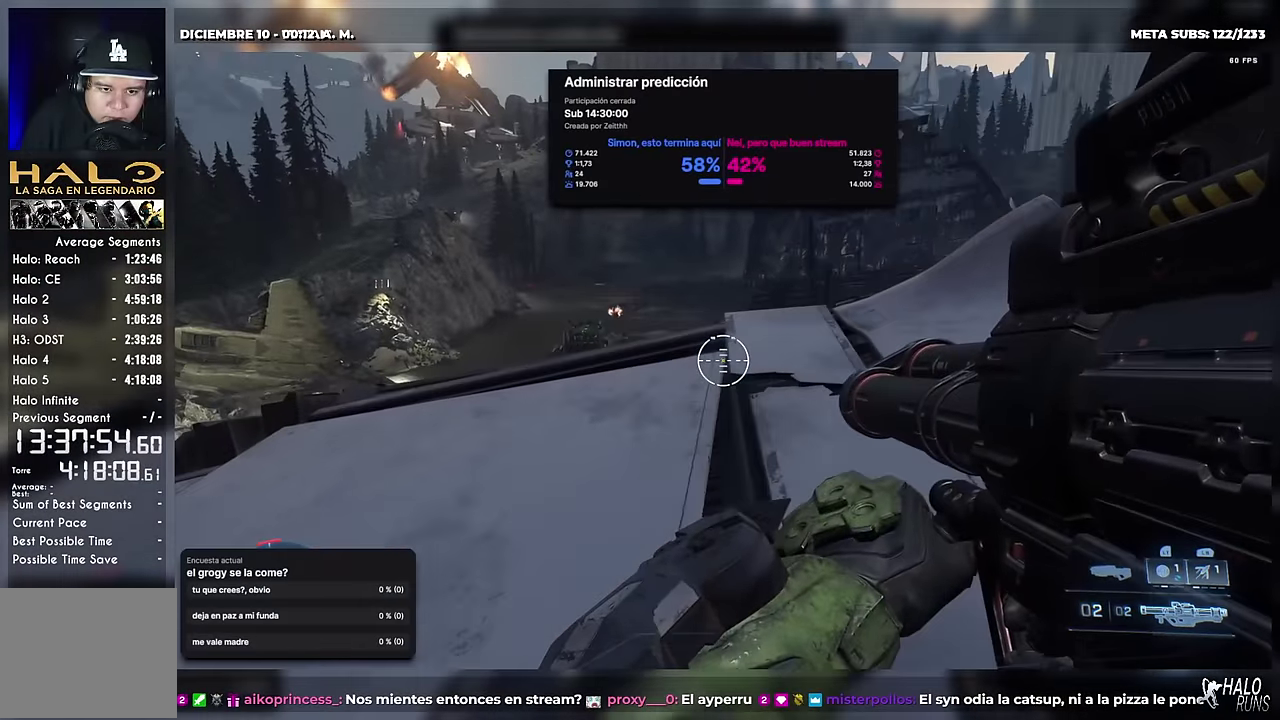
{"buttons": [], "left_stick": "down-right", "events": [[117, "left_stick", "down-left"], [250, "left_stick", "down"], [284, "X", "down"], [434, "X", "up"], [484, "left_stick", "down-right"]]}
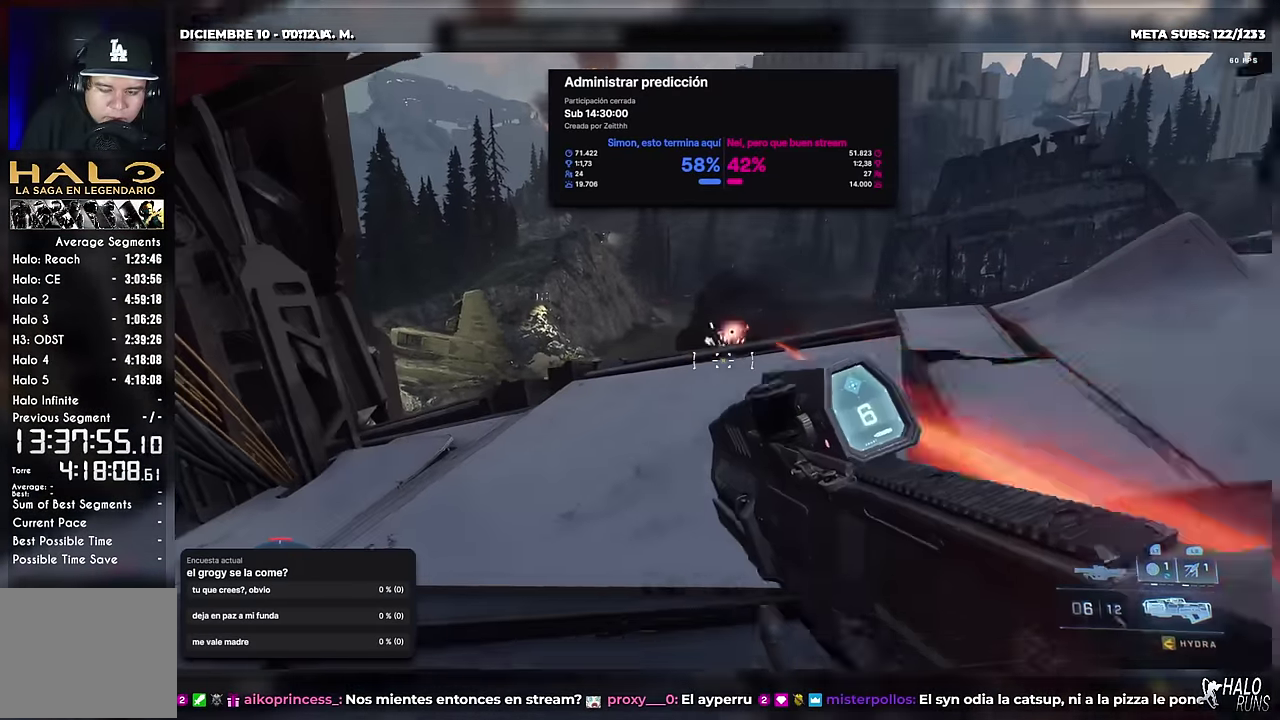
{"buttons": [], "left_stick": "left", "events": [[201, "left_stick", "left"]]}
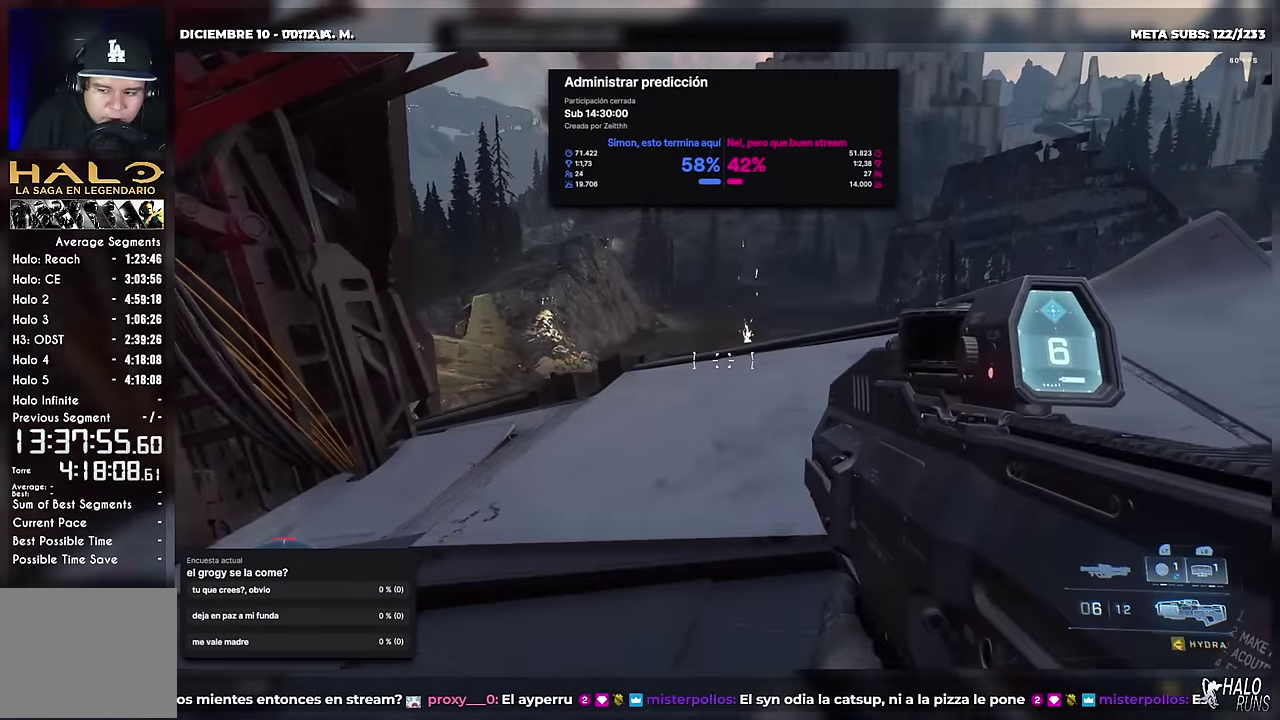
{"buttons": ["DPAD_UP"], "left_stick": "up-right", "events": [[67, "left_stick", "up-left"], [83, "DPAD_UP", "down"], [117, "left_stick", "up"], [334, "L1", "down"], [434, "left_stick", "up-right"], [484, "L1", "up"]]}
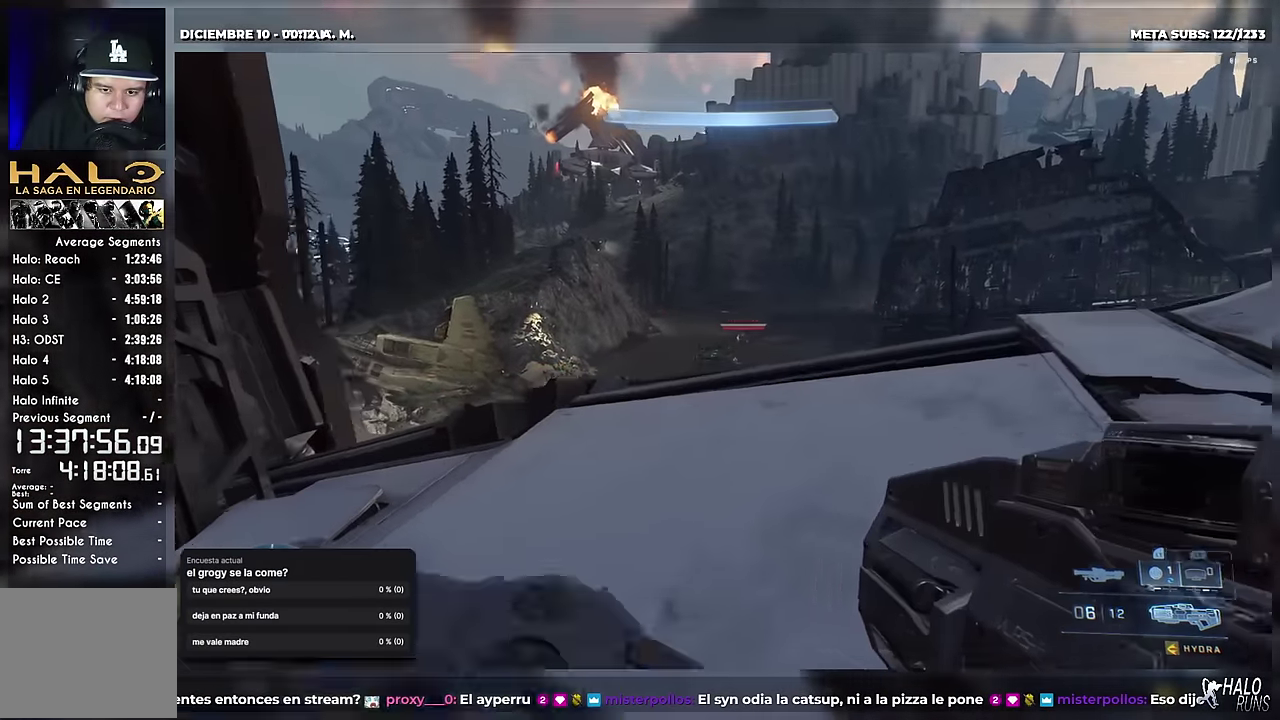
{"buttons": [], "left_stick": "down-right", "events": [[101, "left_stick", "up-left"], [234, "DPAD_UP", "up"], [284, "left_stick", "left"], [401, "left_stick", "down-left"], [484, "left_stick", "down-right"]]}
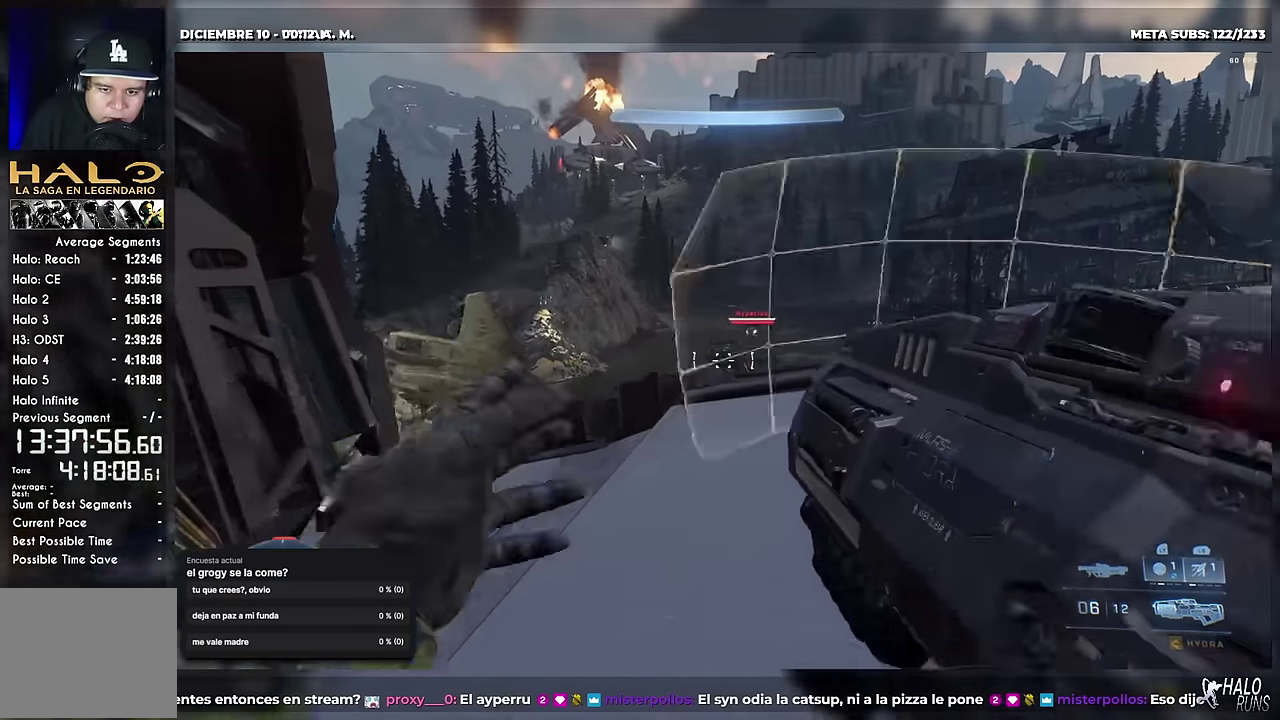
{"buttons": [], "left_stick": "right", "events": [[83, "left_stick", "right"], [284, "left_stick", "center"], [417, "left_stick", "right"]]}
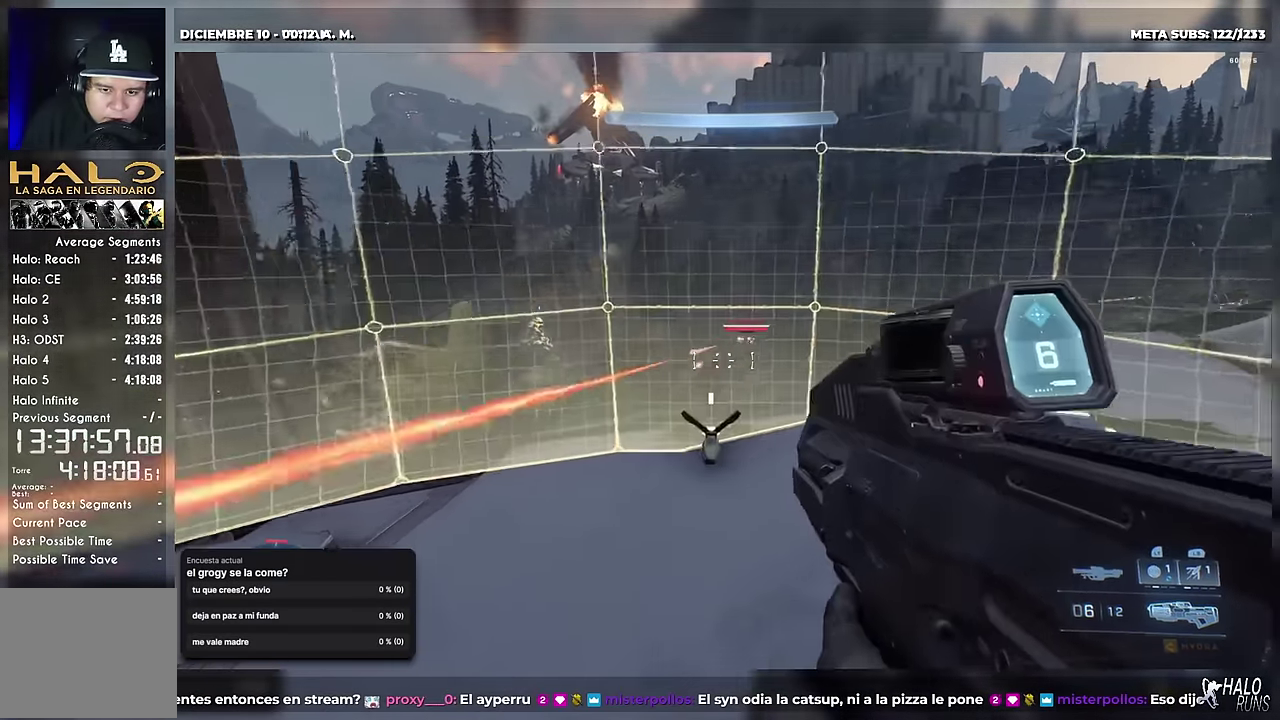
{"buttons": [], "left_stick": "up-left", "events": [[301, "left_stick", "up-right"], [351, "DPAD_UP", "down"], [434, "DPAD_UP", "up"], [468, "left_stick", "up-left"]]}
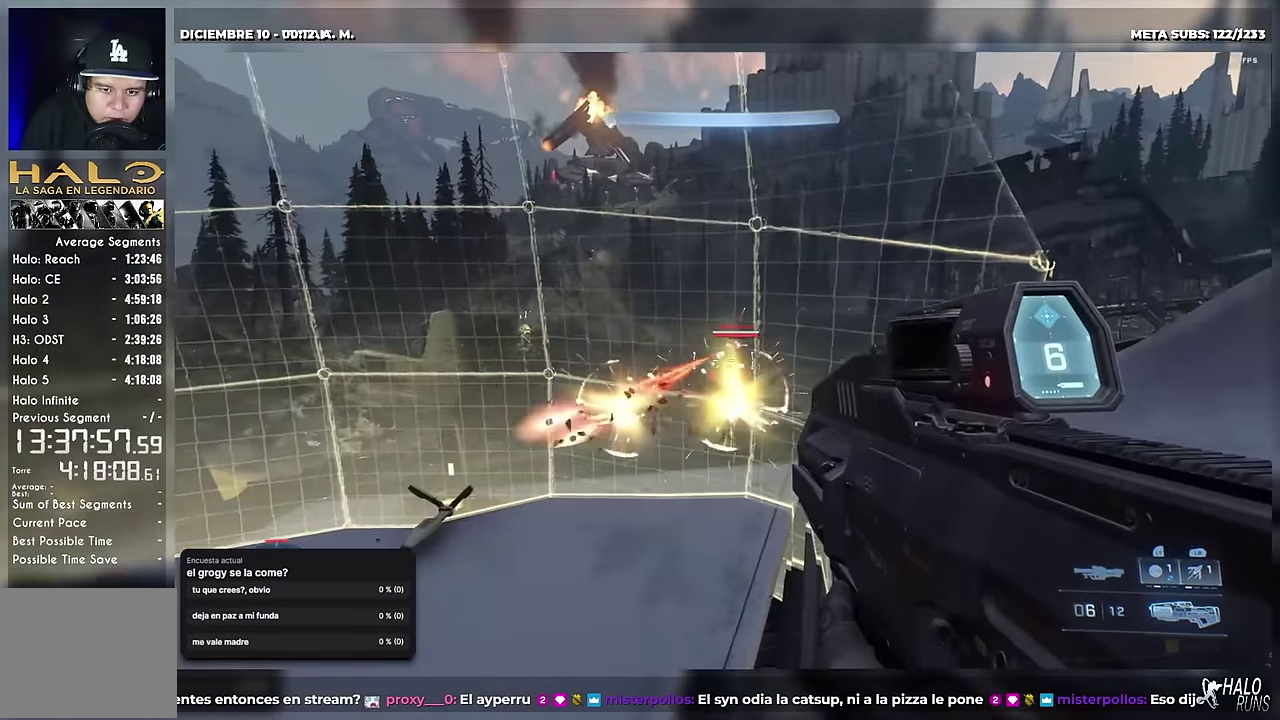
{"buttons": [], "left_stick": "center", "events": [[17, "DPAD_UP", "down"], [167, "left_stick", "up"], [234, "DPAD_UP", "up"], [267, "left_stick", "center"], [317, "left_stick", "right"], [417, "left_stick", "center"]]}
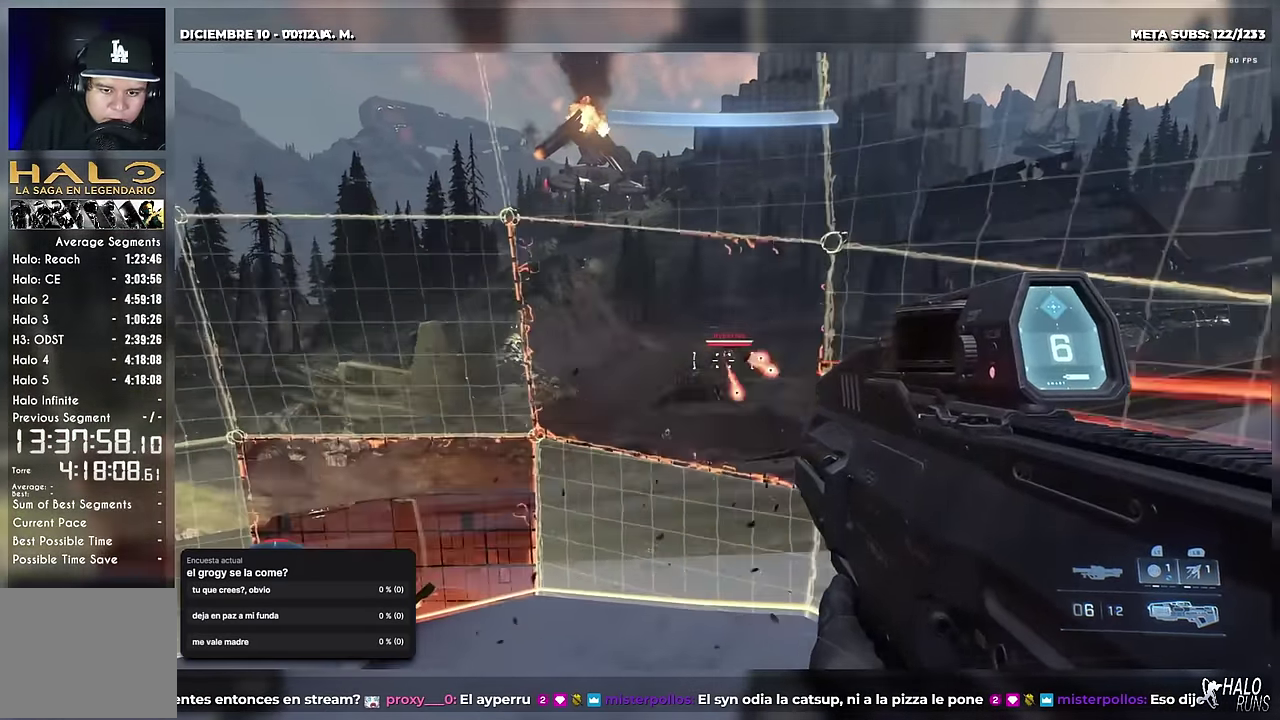
{"buttons": [], "left_stick": "center", "events": [[384, "R2", "down"], [484, "R2", "up"]]}
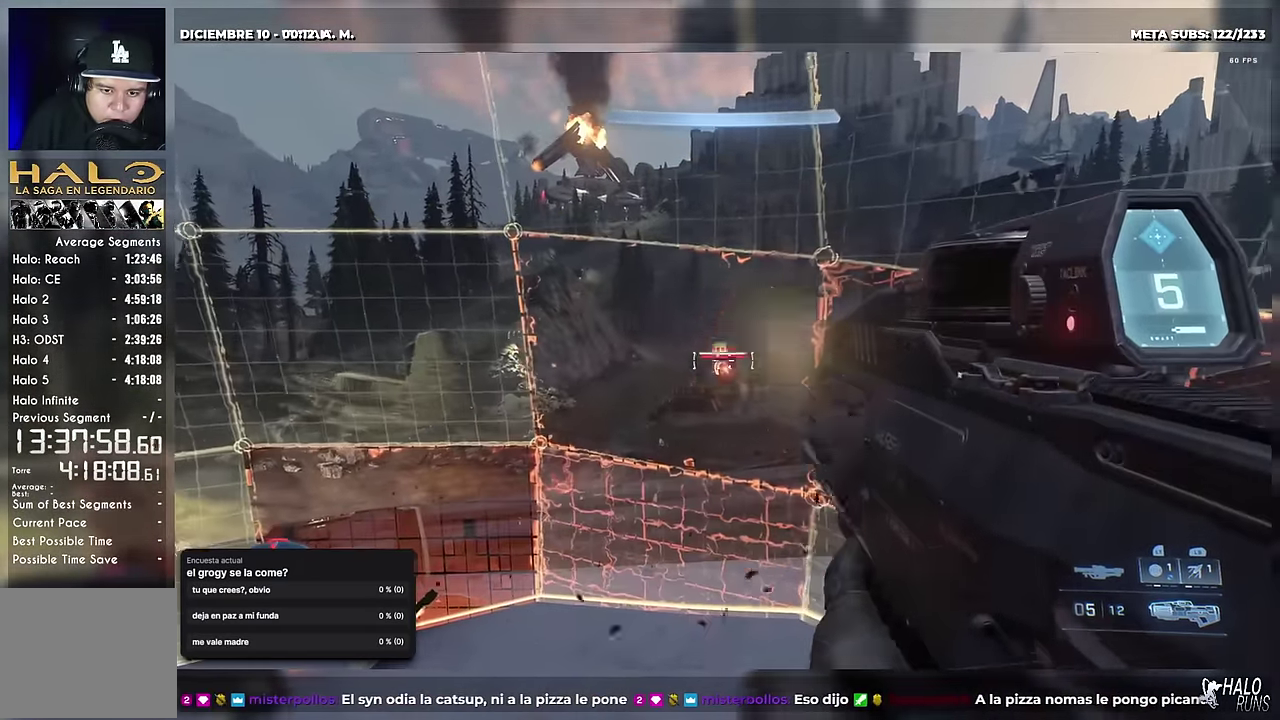
{"buttons": [], "left_stick": "left", "events": [[300, "left_stick", "left"]]}
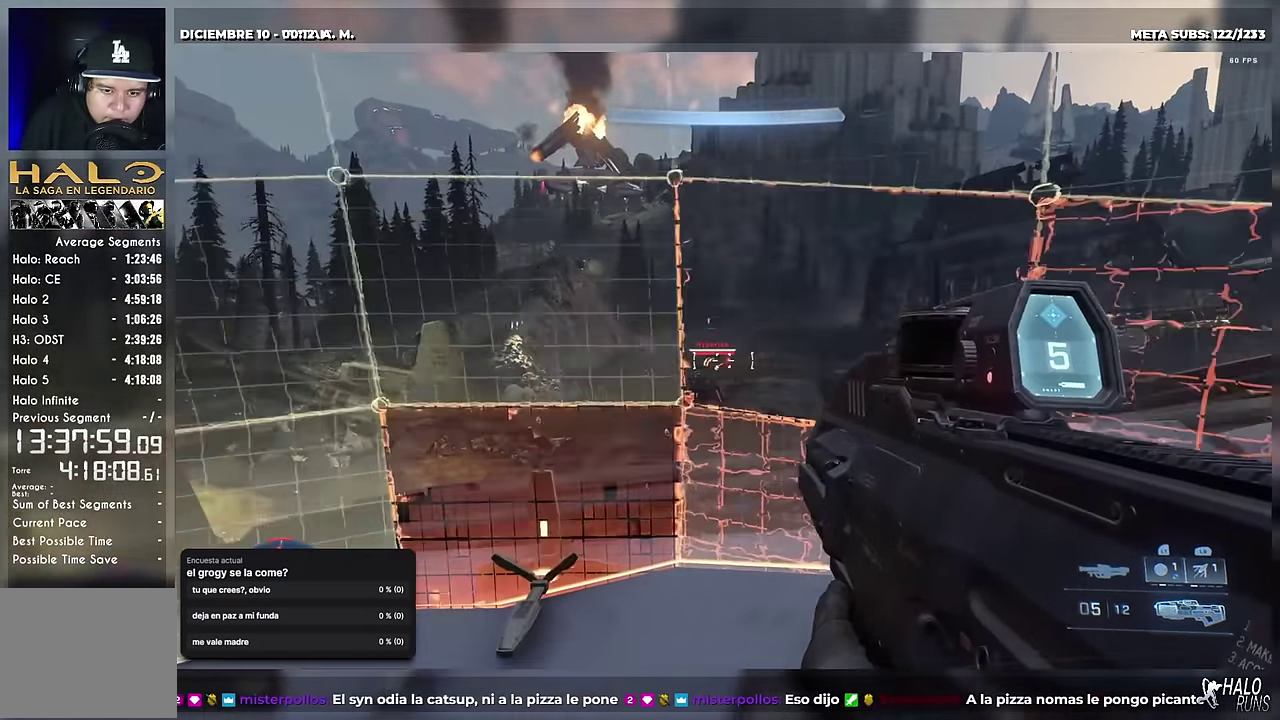
{"buttons": [], "left_stick": "center", "events": [[17, "R1", "down"], [84, "left_stick", "center"], [151, "R1", "up"], [151, "left_stick", "left"], [434, "left_stick", "up-left"], [484, "left_stick", "center"]]}
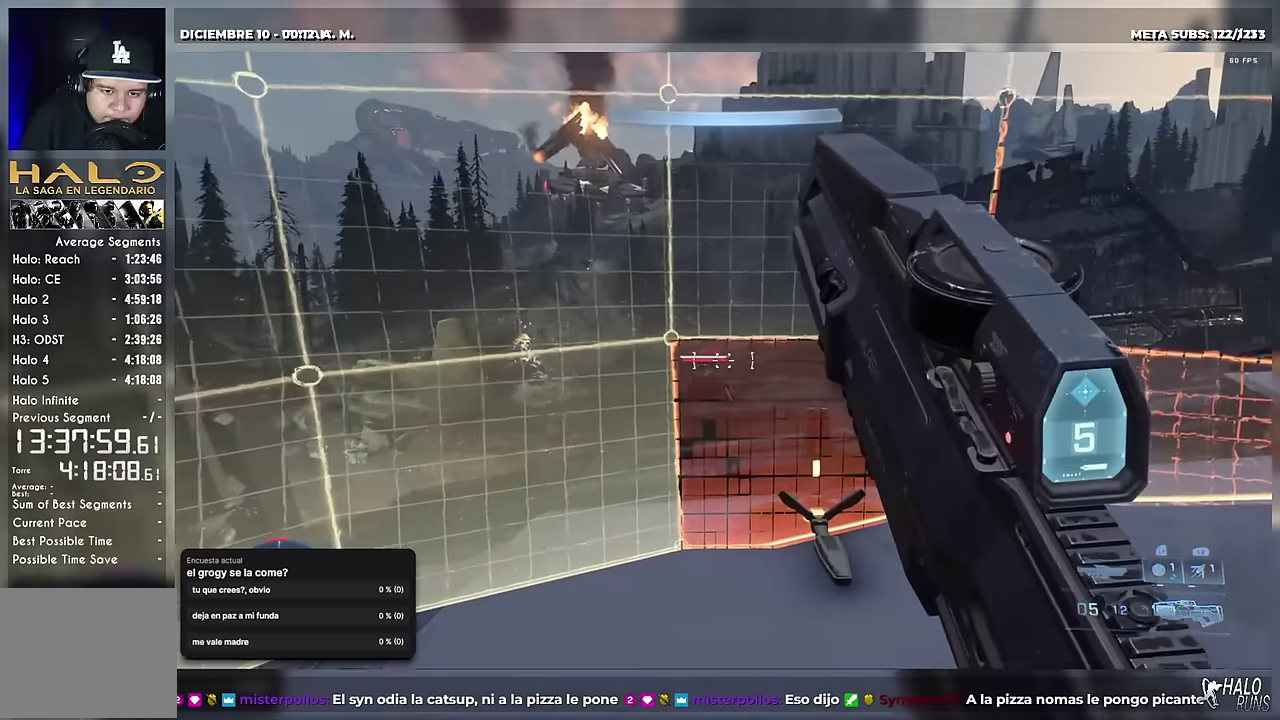
{"buttons": [], "left_stick": "up-left", "events": [[67, "left_stick", "right"], [317, "left_stick", "left"], [500, "left_stick", "up-left"]]}
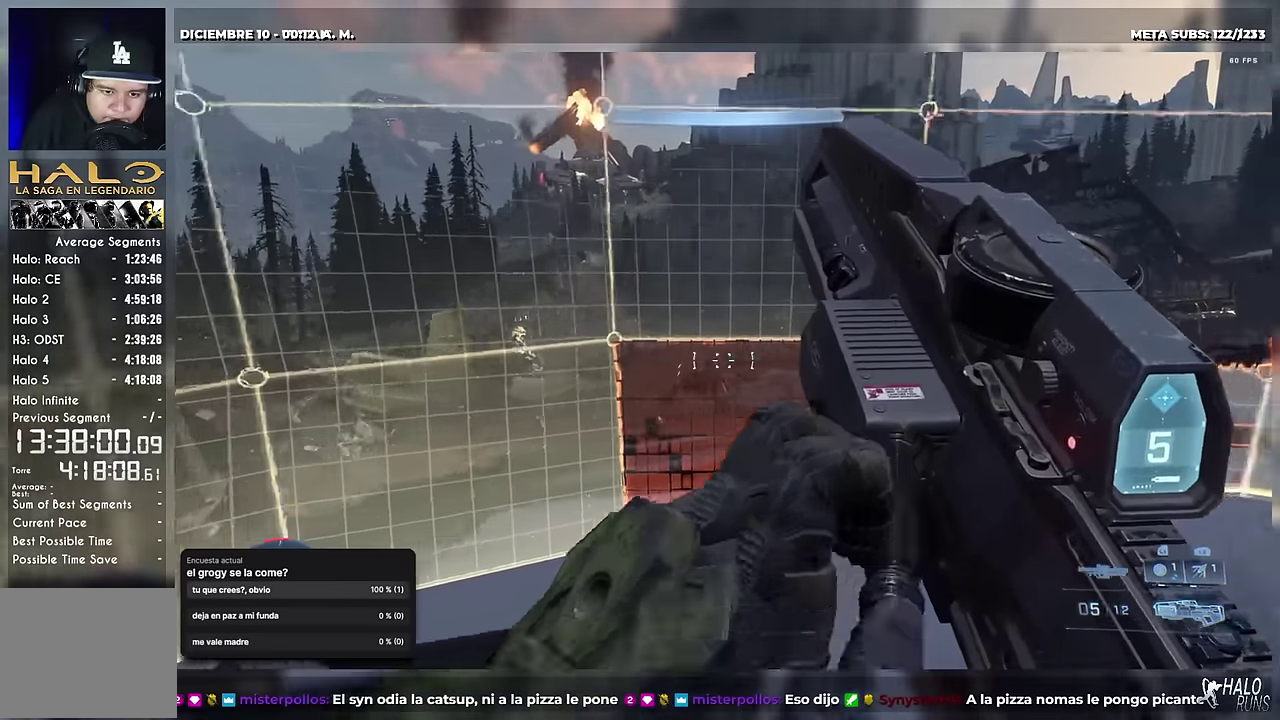
{"buttons": [], "left_stick": "left", "events": [[17, "DPAD_UP", "down"], [50, "left_stick", "up"], [134, "DPAD_UP", "up"], [167, "left_stick", "center"], [284, "left_stick", "left"]]}
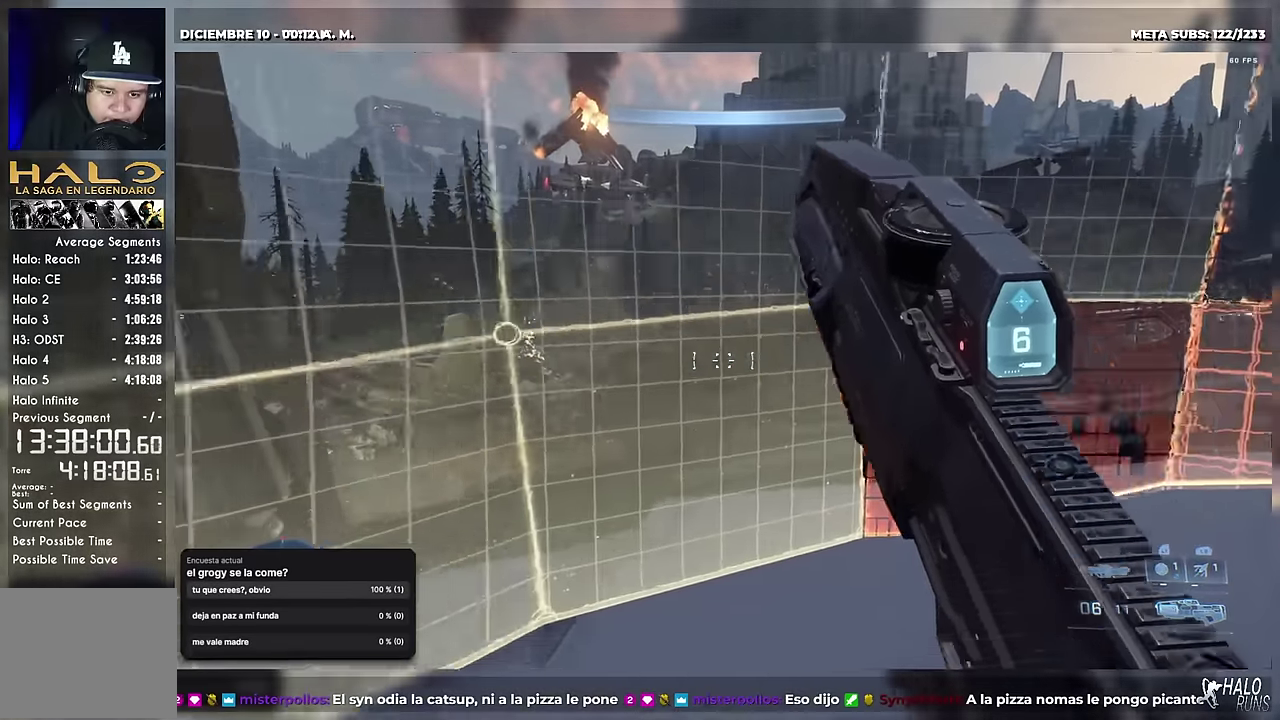
{"buttons": [], "left_stick": "down-left", "events": [[117, "left_stick", "center"], [200, "left_stick", "left"], [400, "left_stick", "down-left"]]}
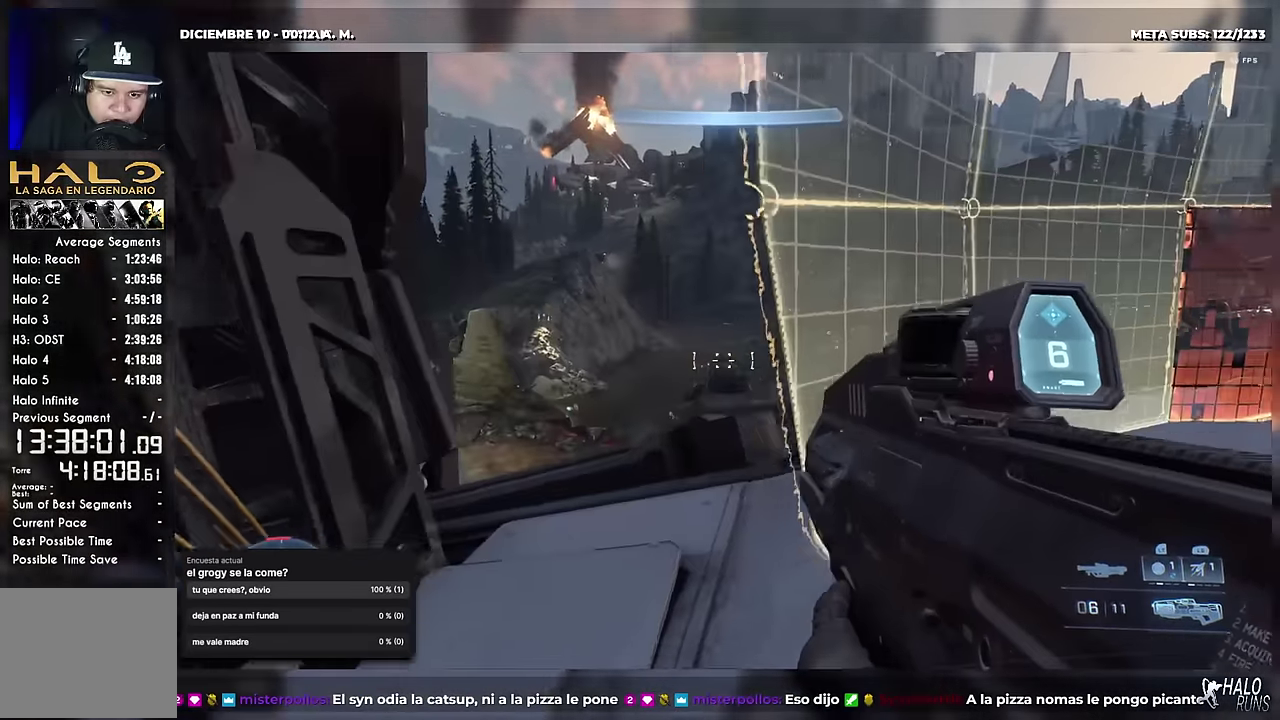
{"buttons": [], "left_stick": "center", "events": [[101, "left_stick", "left"], [201, "left_stick", "center"], [301, "left_stick", "left"], [468, "left_stick", "center"]]}
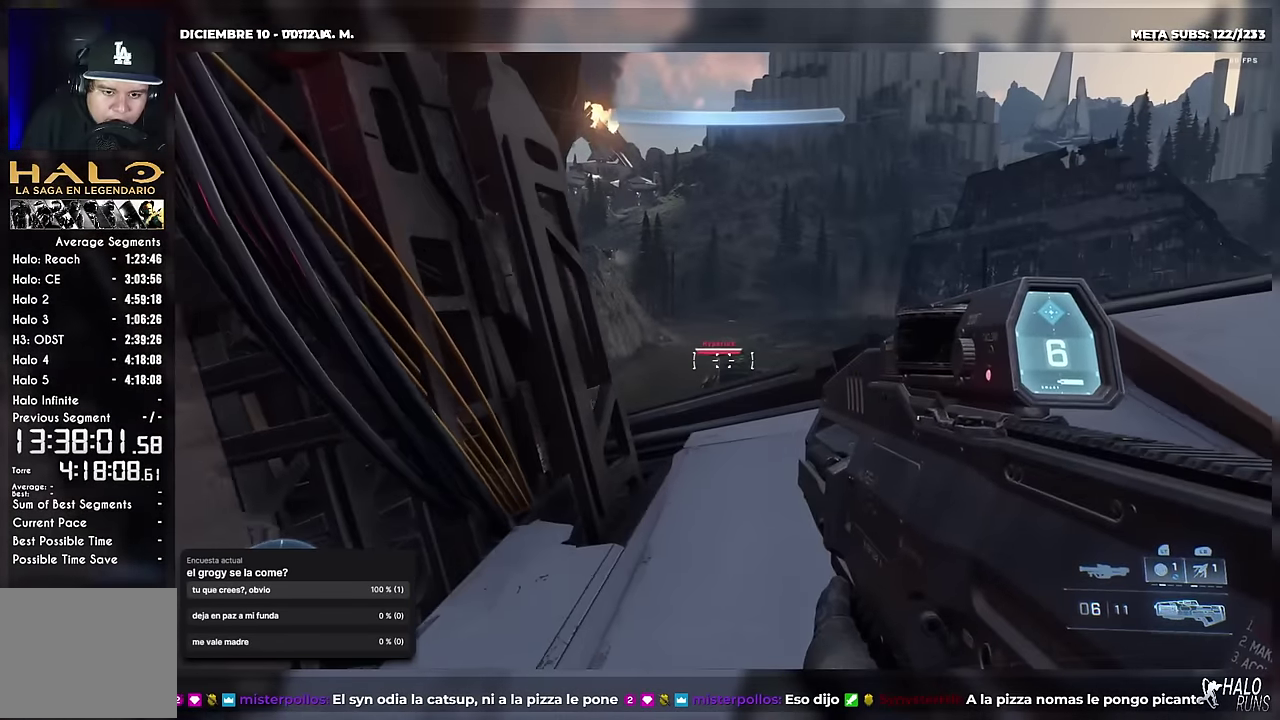
{"buttons": [], "left_stick": "right", "events": [[33, "left_stick", "down-right"], [117, "left_stick", "down-left"], [400, "left_stick", "center"], [467, "left_stick", "right"]]}
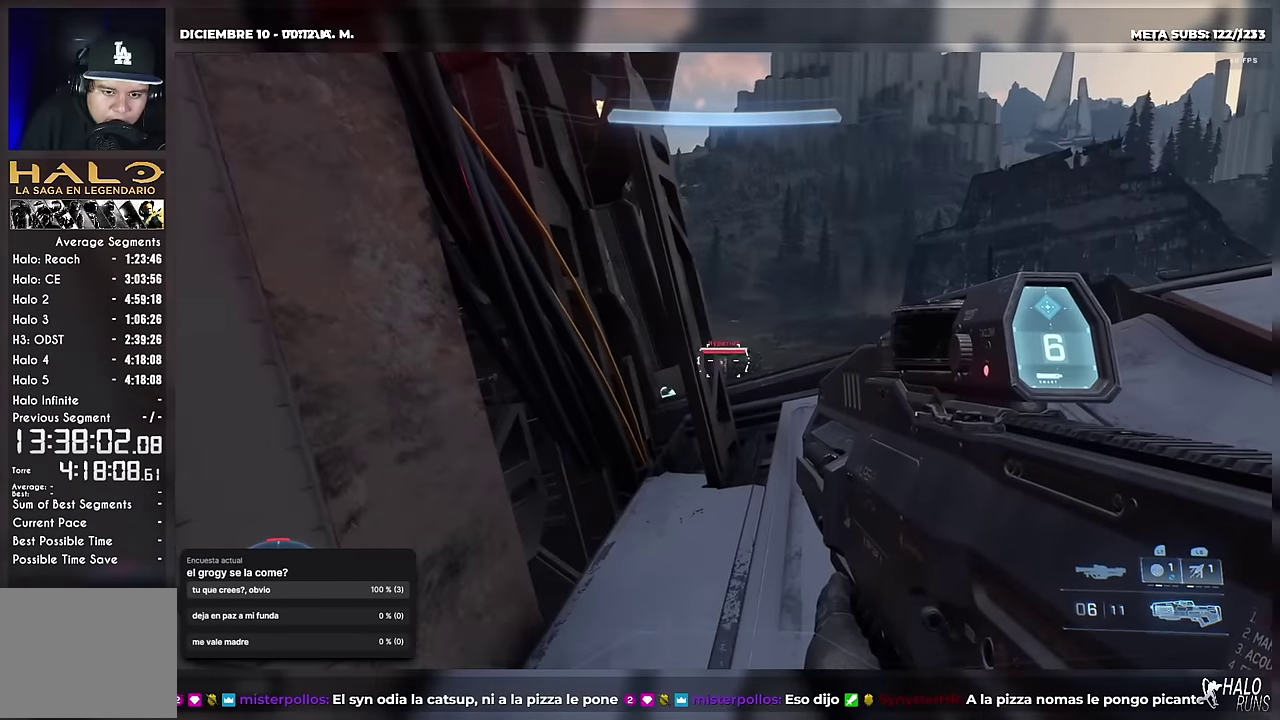
{"buttons": [], "left_stick": "left", "events": [[317, "left_stick", "down-right"], [367, "left_stick", "center"], [500, "left_stick", "left"]]}
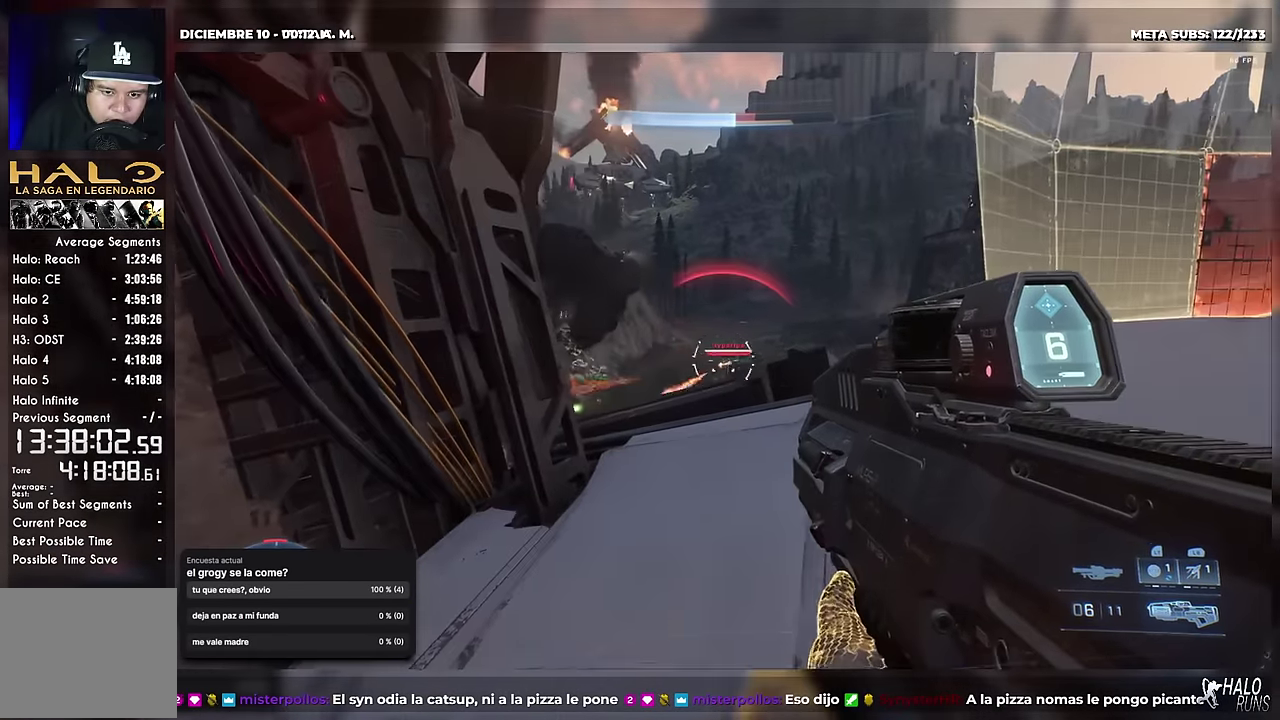
{"buttons": [], "left_stick": "right", "events": [[334, "left_stick", "right"]]}
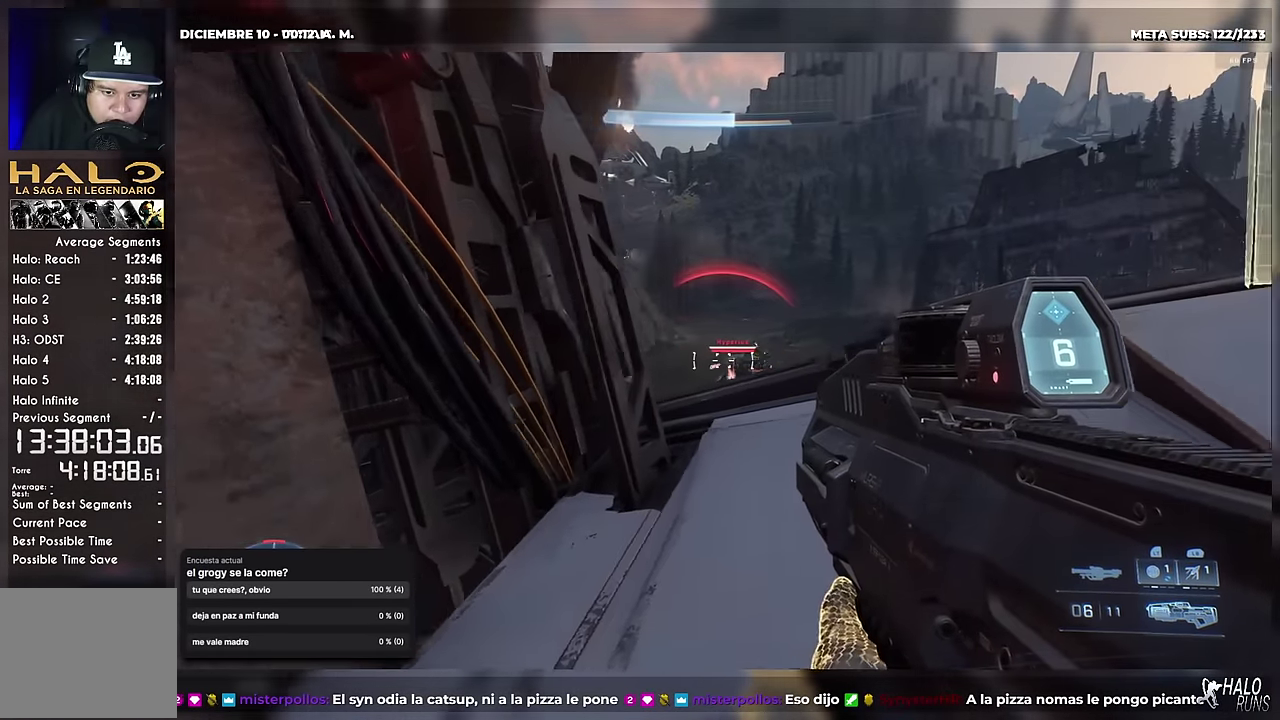
{"buttons": [], "left_stick": "center", "events": [[66, "left_stick", "center"], [200, "left_stick", "right"], [300, "left_stick", "center"]]}
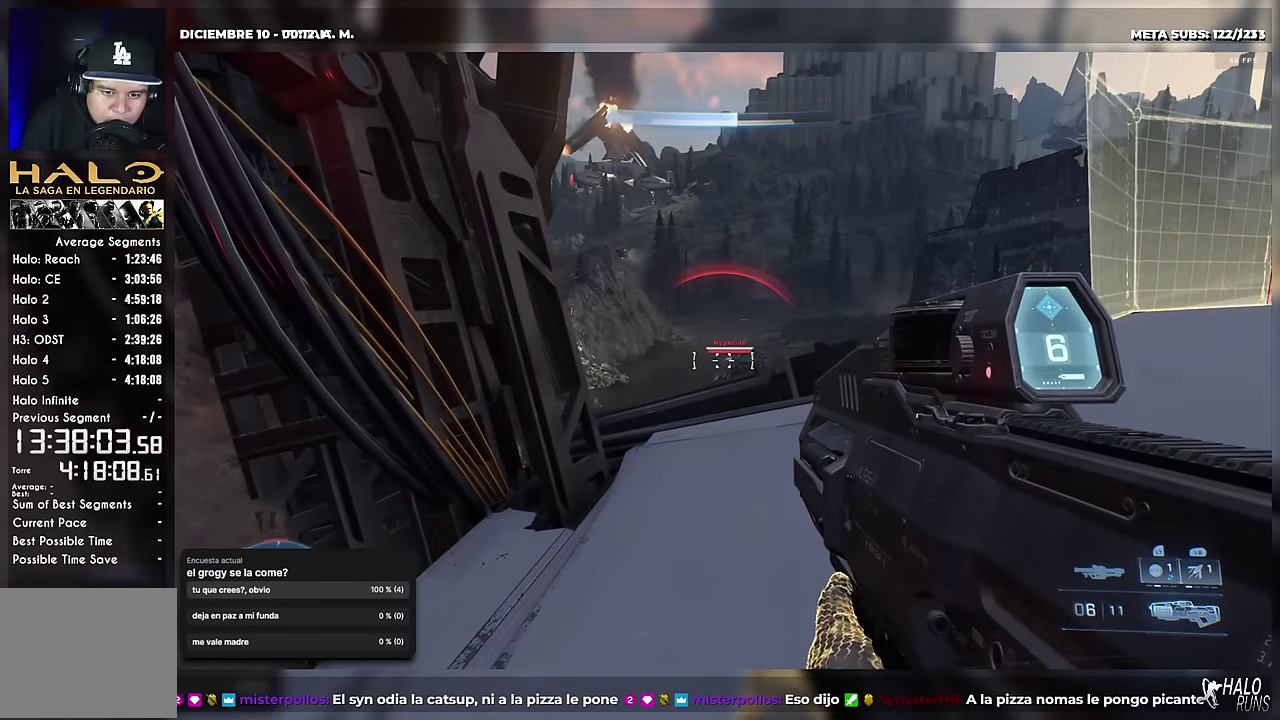
{"buttons": [], "left_stick": "center", "events": [[67, "left_stick", "up-left"], [167, "left_stick", "center"], [234, "left_stick", "left"], [384, "left_stick", "center"]]}